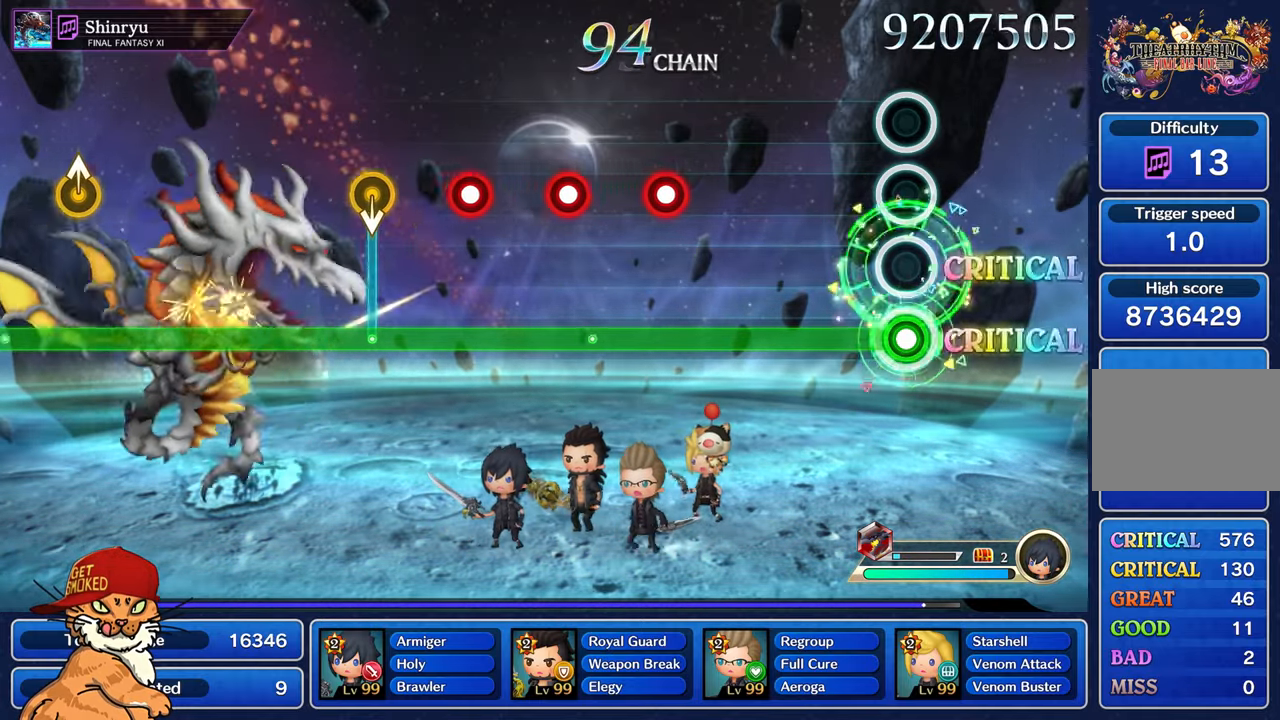
Gameplay with a controller (PlayStation layout); each line is a JSON object with the inputs held at the frame after it. "events" lists button and stick changes between this image and that frame as [ms after this image, input, new state], when the widget could be followed in between. Not read: L3 R2 R3.
{"buttons": ["R1"], "left_stick": "center", "right_stick": "center", "events": []}
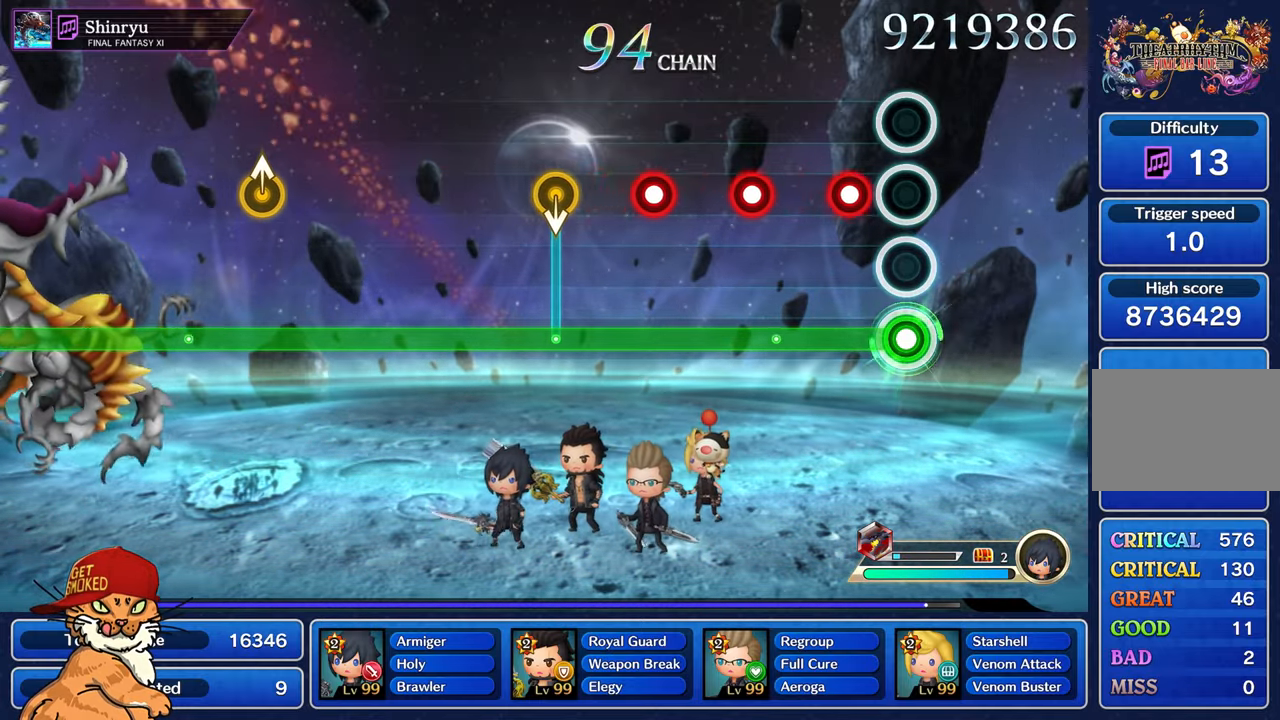
{"buttons": ["L1", "R1"], "left_stick": "center", "right_stick": "center", "events": [[183, "L1", "down"], [300, "L1", "up"], [500, "L1", "down"]]}
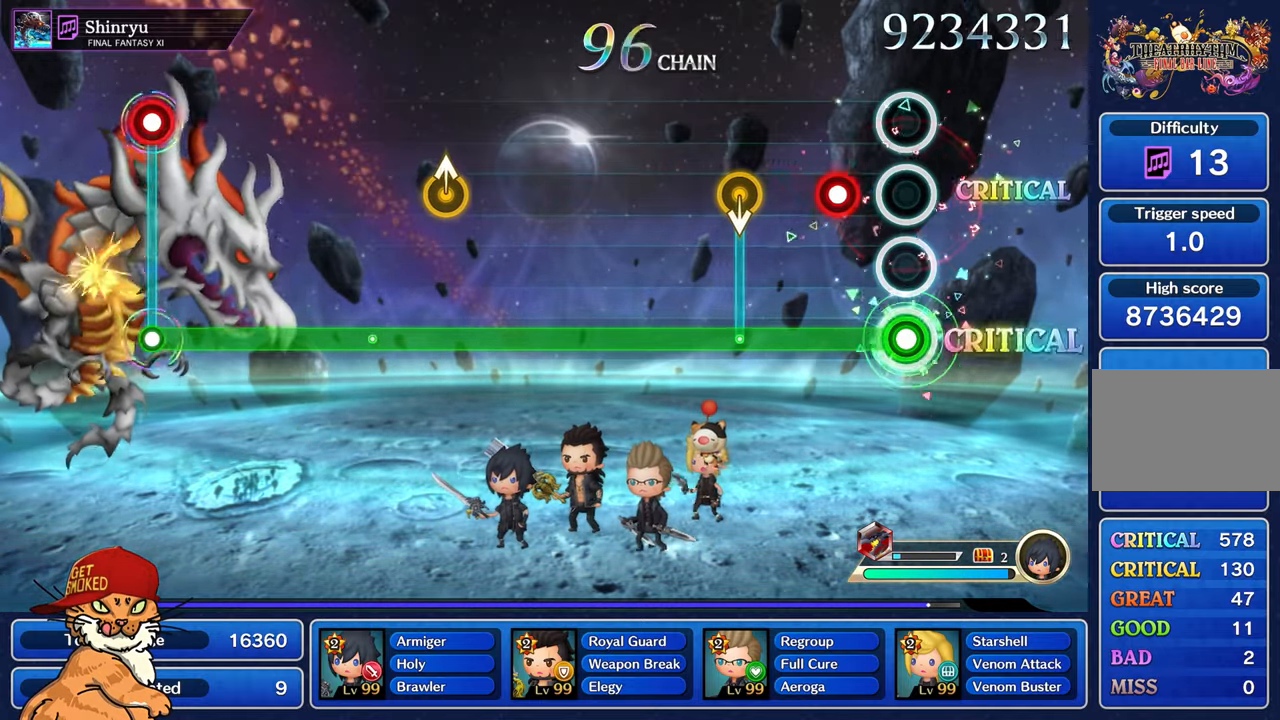
{"buttons": ["R1"], "left_stick": "center", "right_stick": "center", "events": [[116, "L1", "up"], [250, "L1", "down"], [383, "L1", "up"]]}
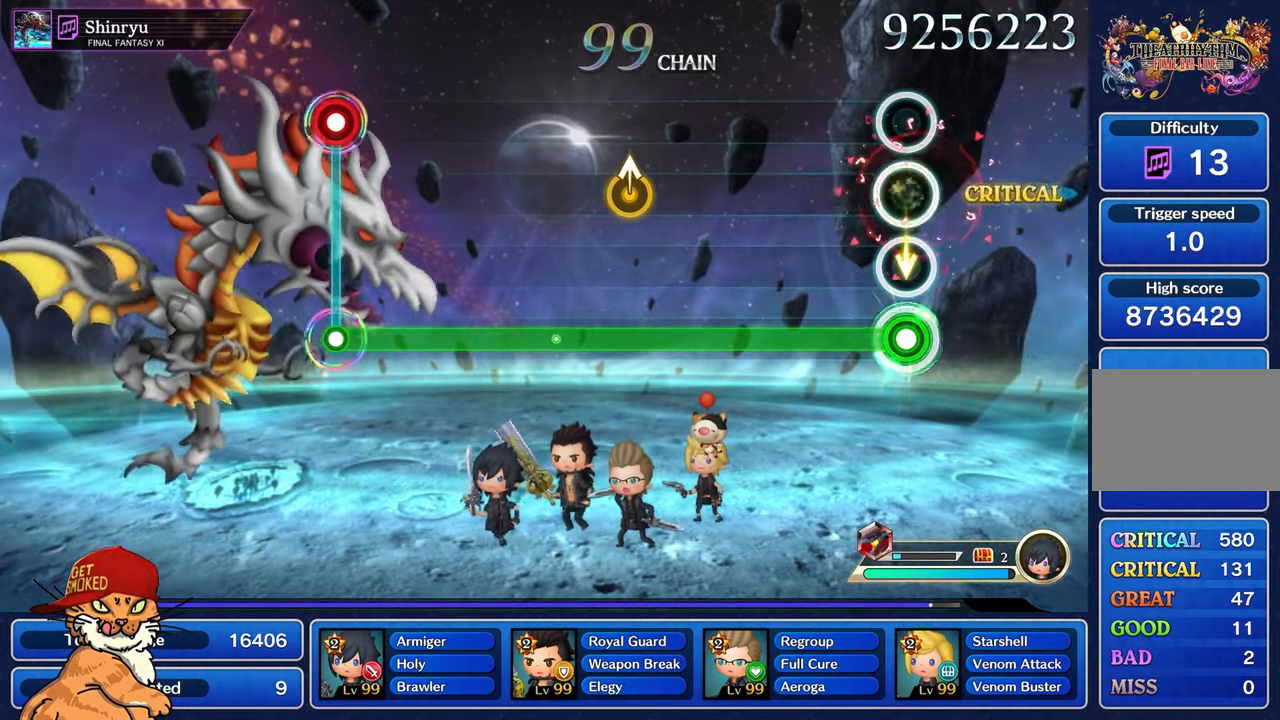
{"buttons": ["R1"], "left_stick": "center", "right_stick": "center", "events": []}
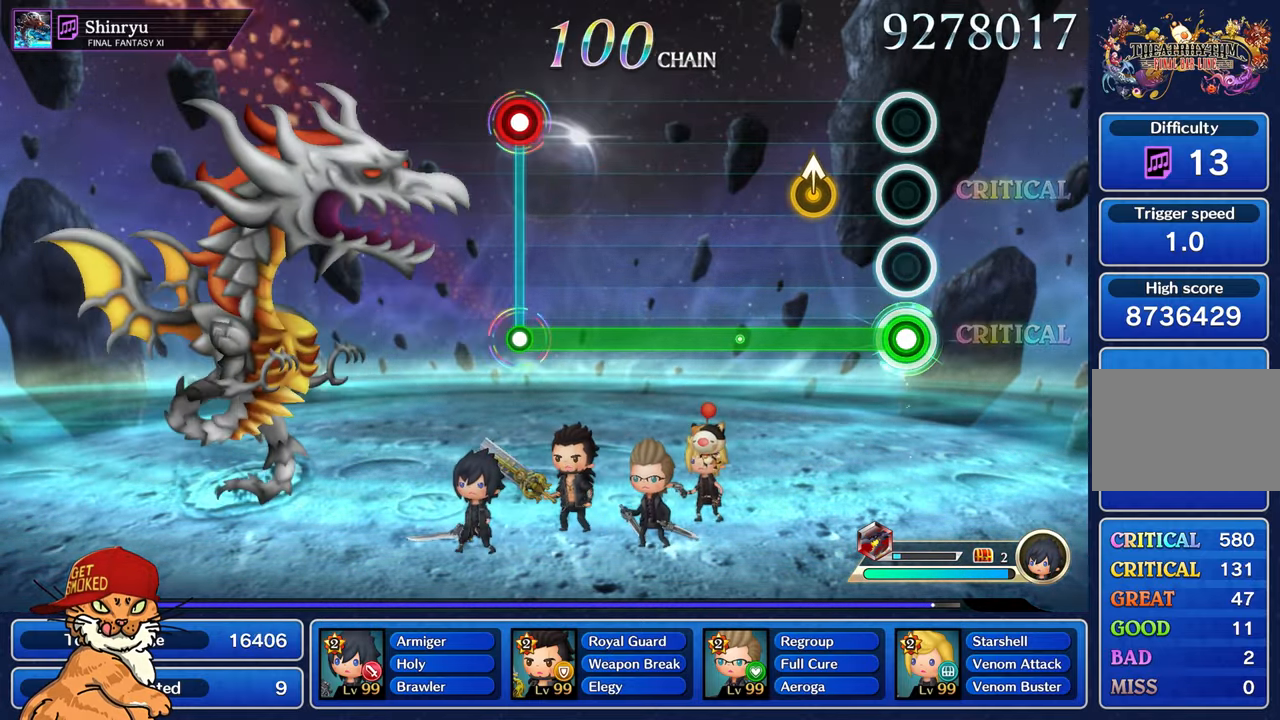
{"buttons": ["R1"], "left_stick": "center", "right_stick": "center", "events": [[283, "left_stick", "up-left"], [417, "left_stick", "center"]]}
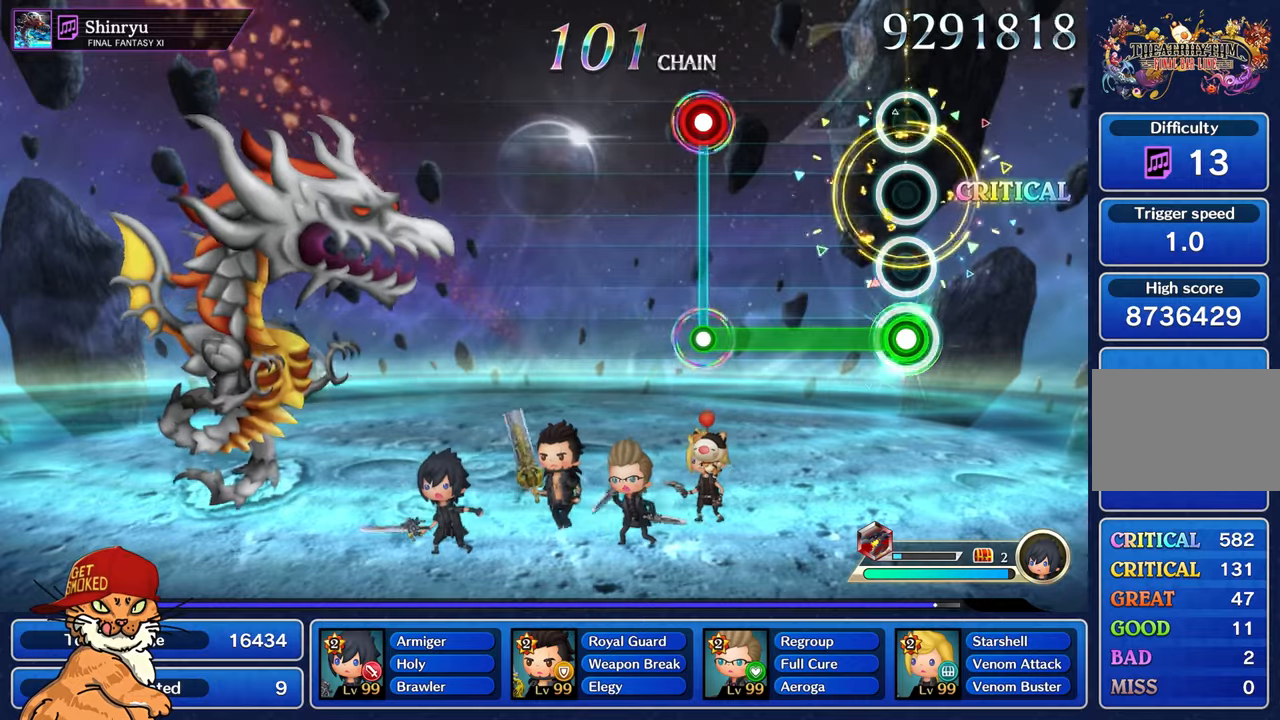
{"buttons": ["R1"], "left_stick": "center", "right_stick": "center", "events": []}
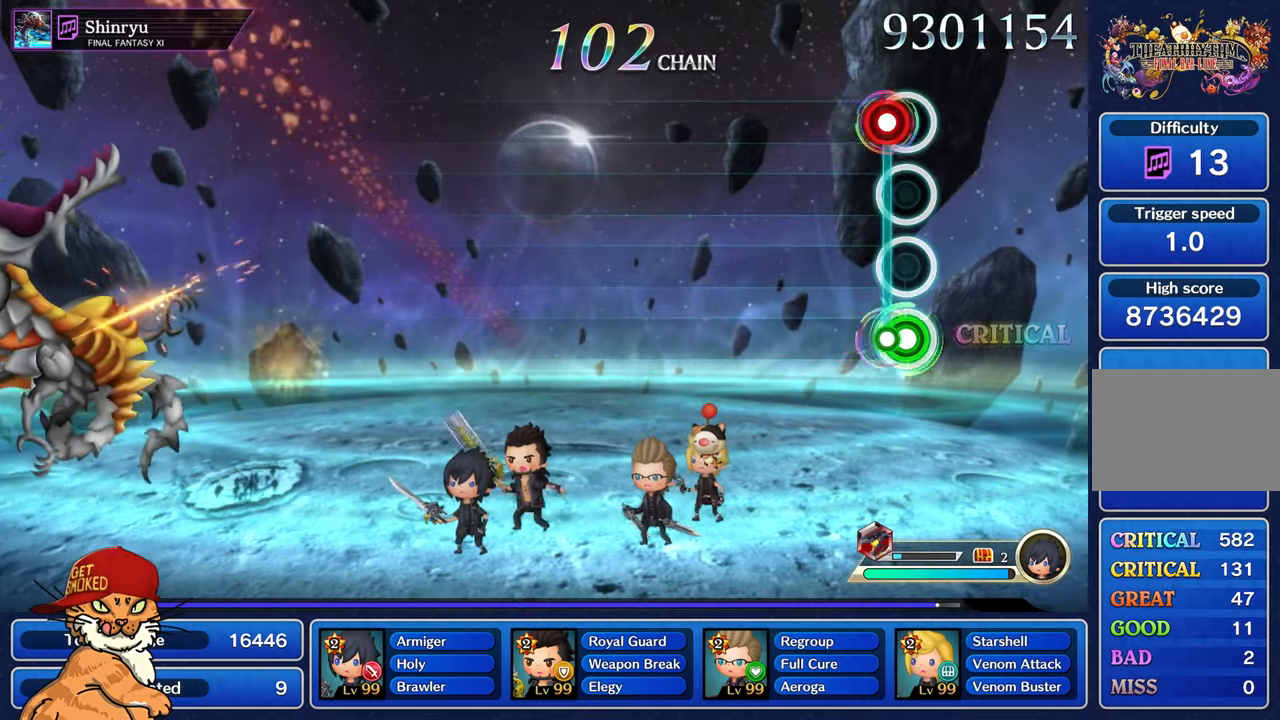
{"buttons": [], "left_stick": "center", "right_stick": "center", "events": [[67, "L1", "down"], [83, "R1", "up"], [167, "L1", "up"]]}
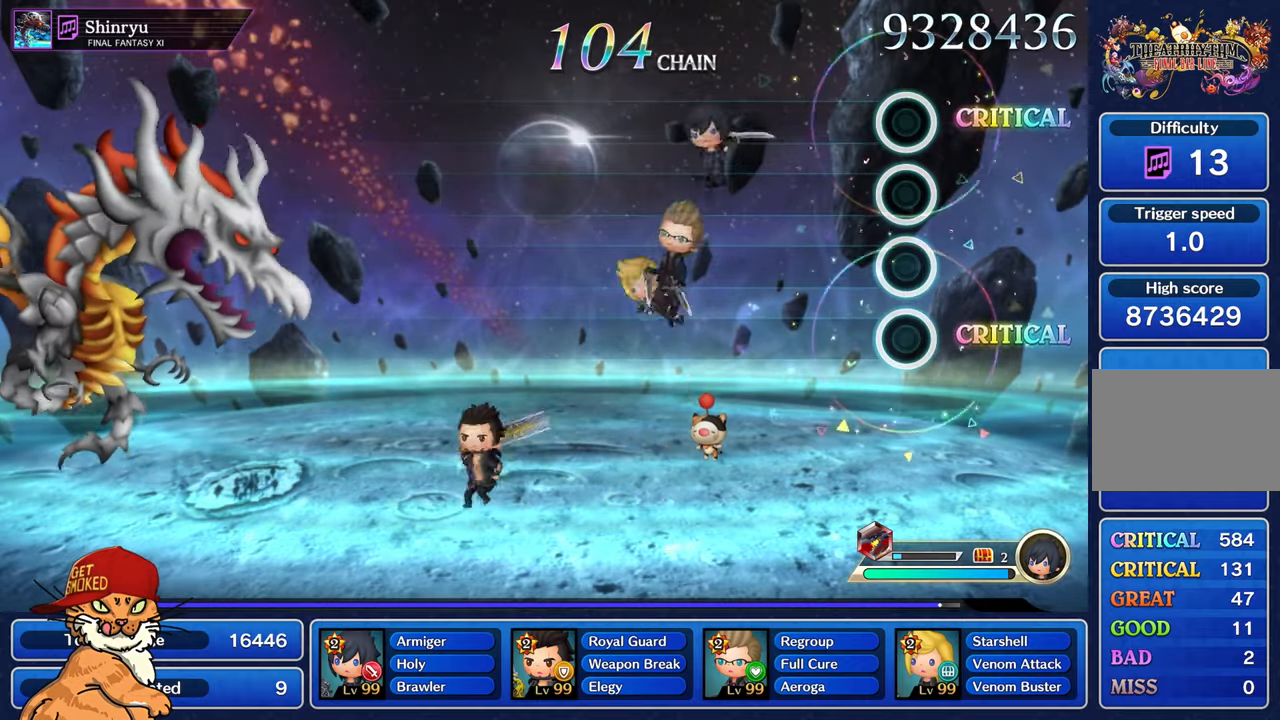
{"buttons": [], "left_stick": "center", "right_stick": "center", "events": []}
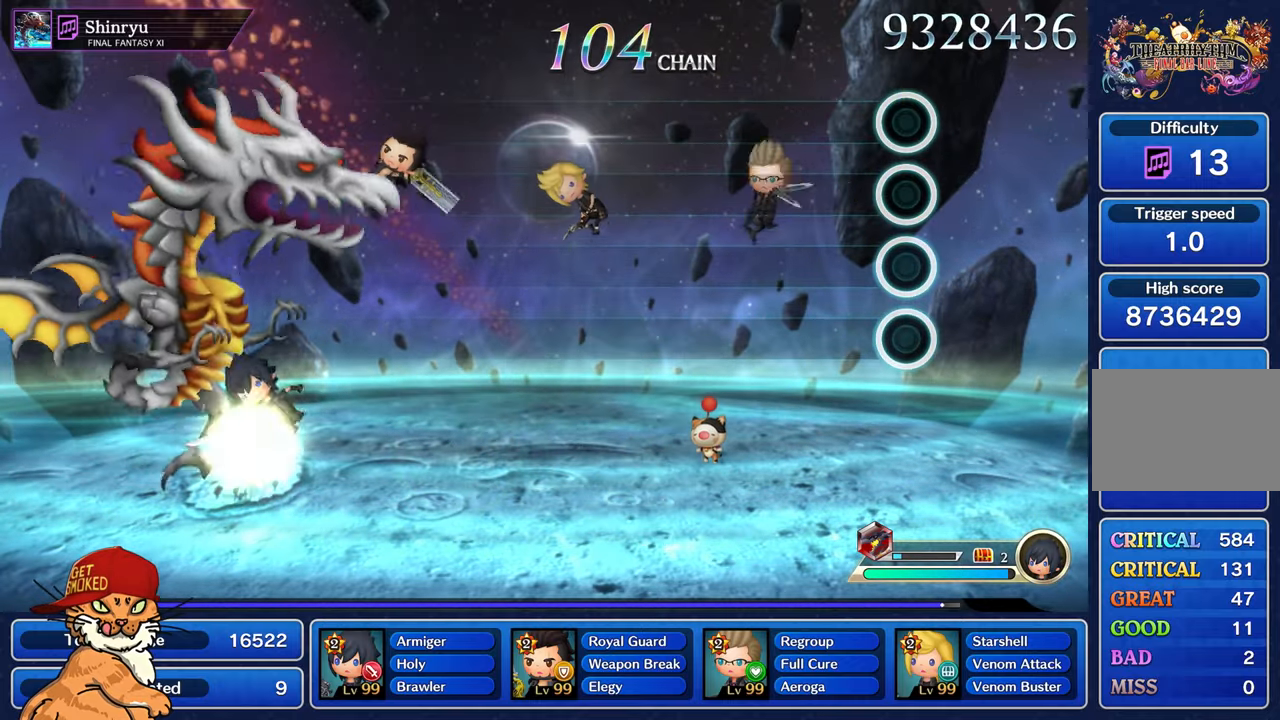
{"buttons": [], "left_stick": "center", "right_stick": "center", "events": []}